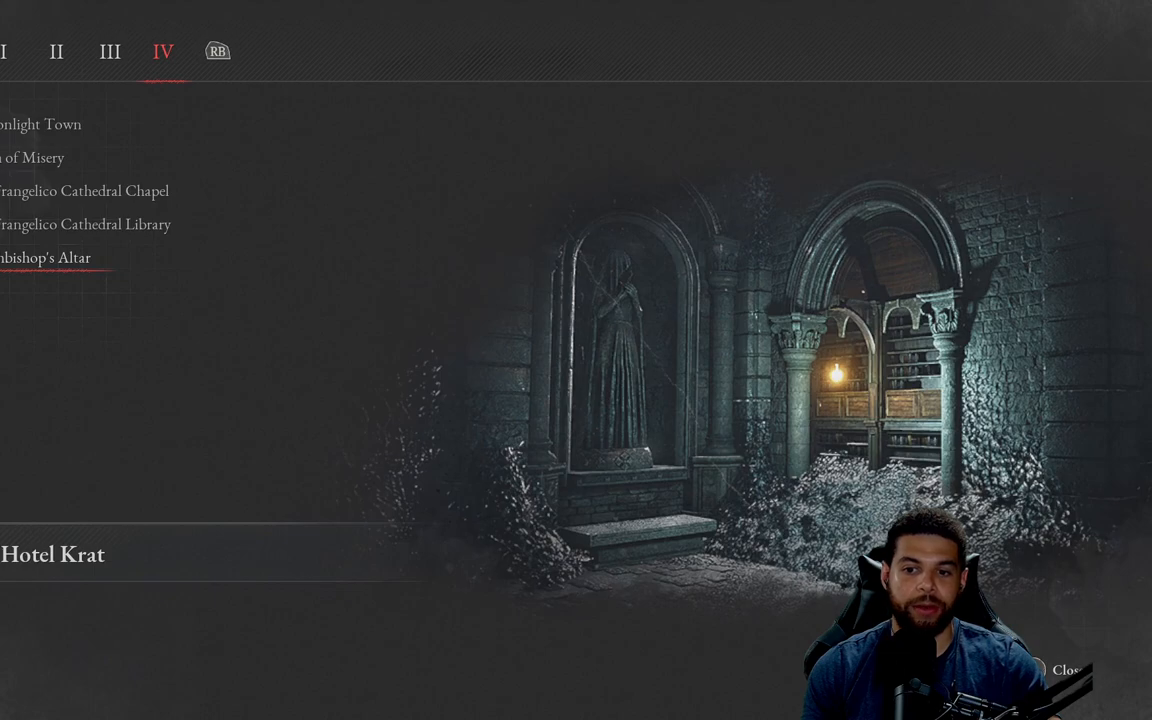
Gameplay with a controller (Xbox layout); each line is a JSON object with the inputs held at the frame after it. "events" lists button and stick changes between this image and that frame as [ms after this image, input, new state], when the widget could be followed in between. Not read: SHARE.
{"buttons": [], "left_stick": "center", "right_stick": "center", "events": []}
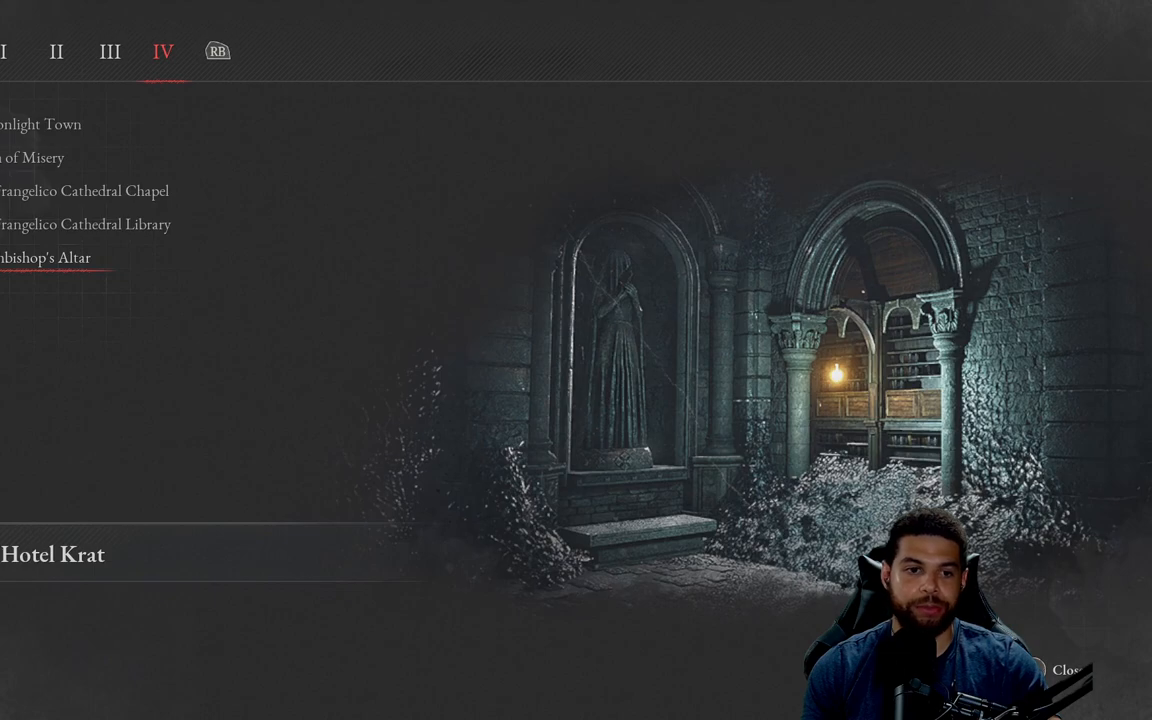
{"buttons": [], "left_stick": "center", "right_stick": "center", "events": []}
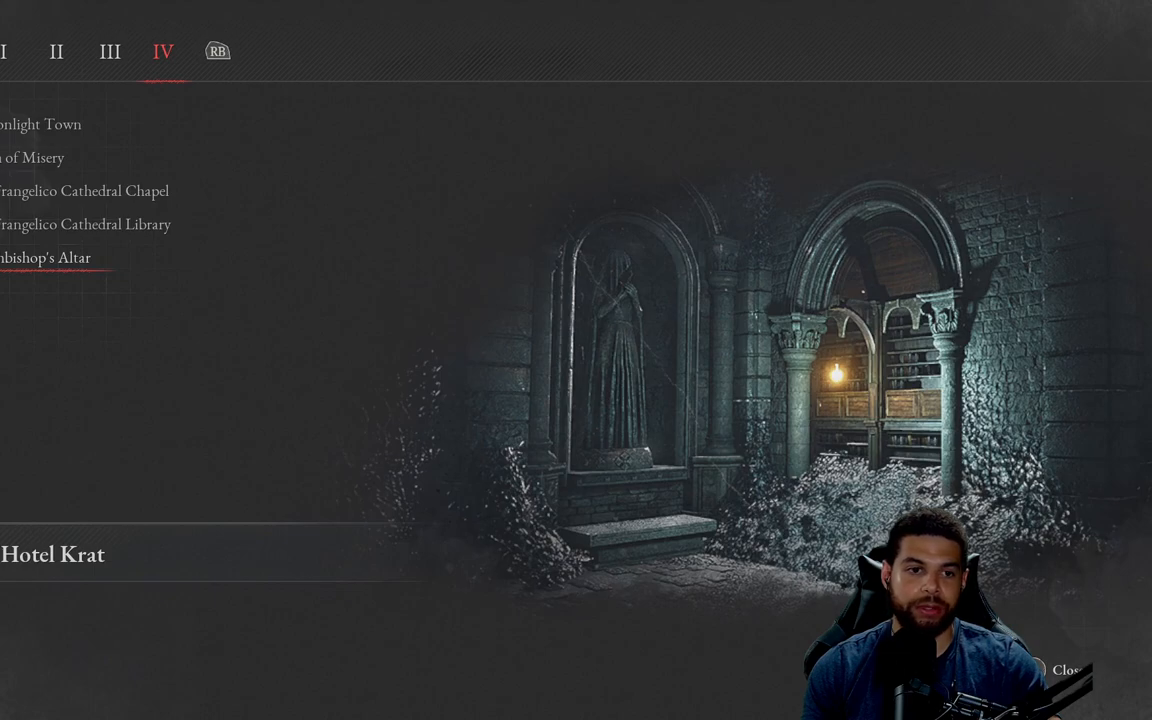
{"buttons": ["DPAD_UP"], "left_stick": "center", "right_stick": "center", "events": [[467, "DPAD_UP", "down"]]}
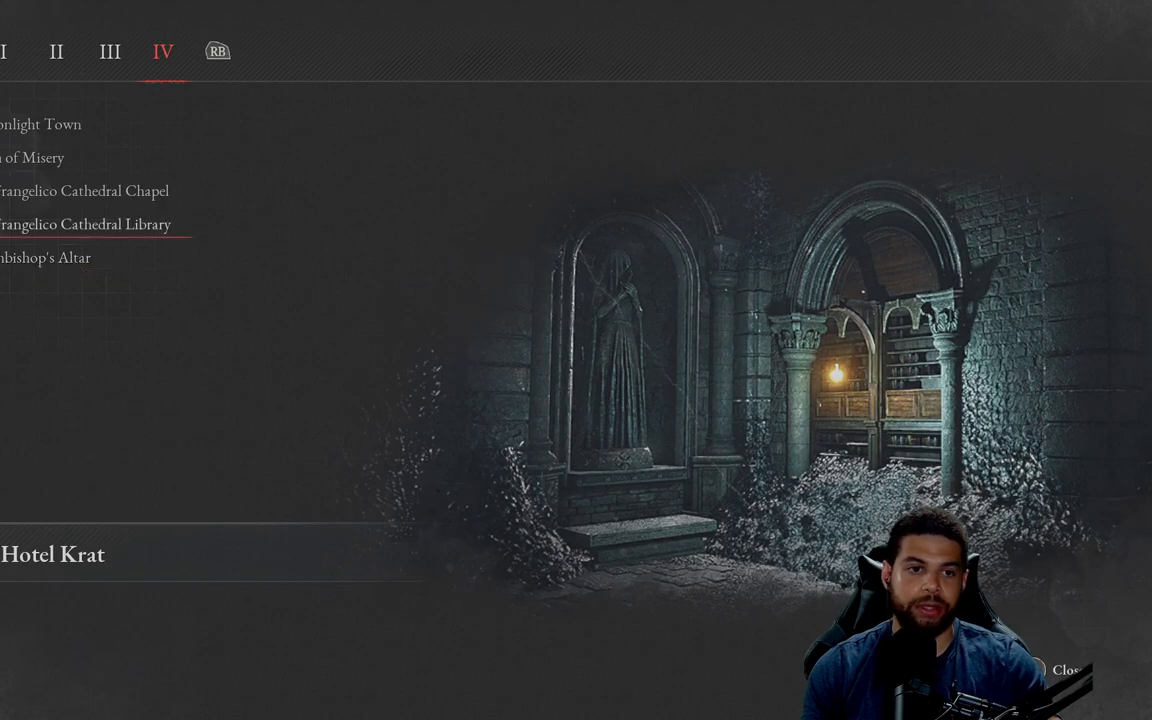
{"buttons": [], "left_stick": "center", "right_stick": "center", "events": [[117, "DPAD_UP", "up"]]}
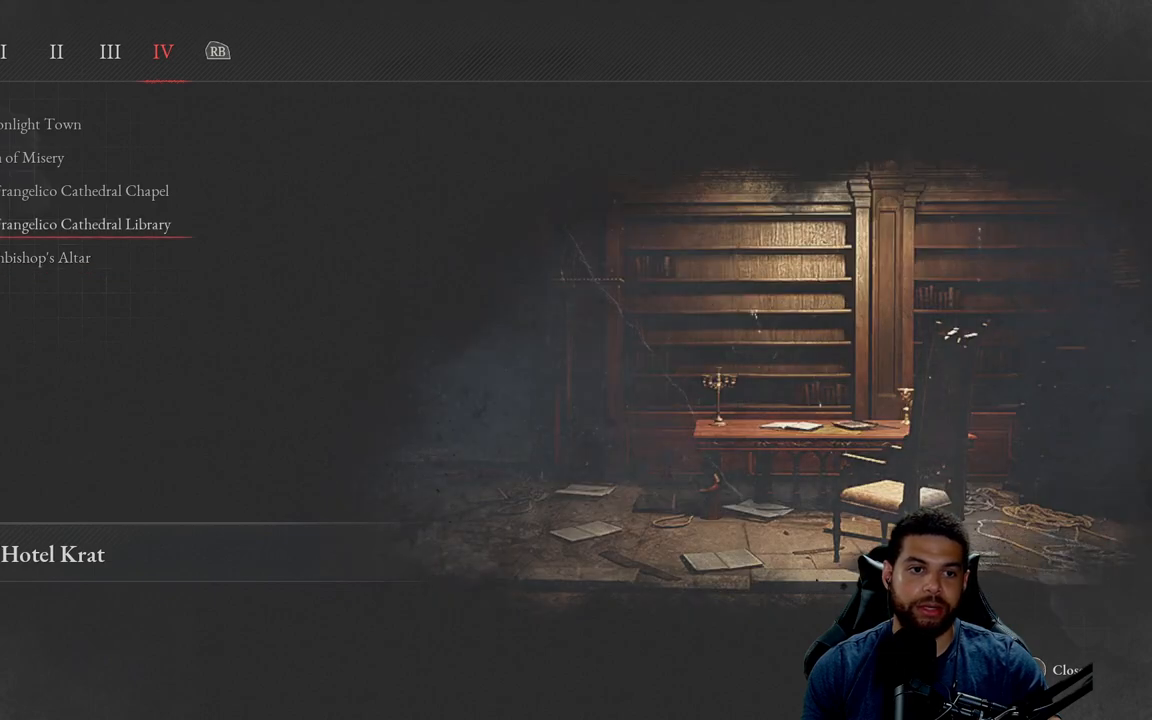
{"buttons": [], "left_stick": "center", "right_stick": "center", "events": []}
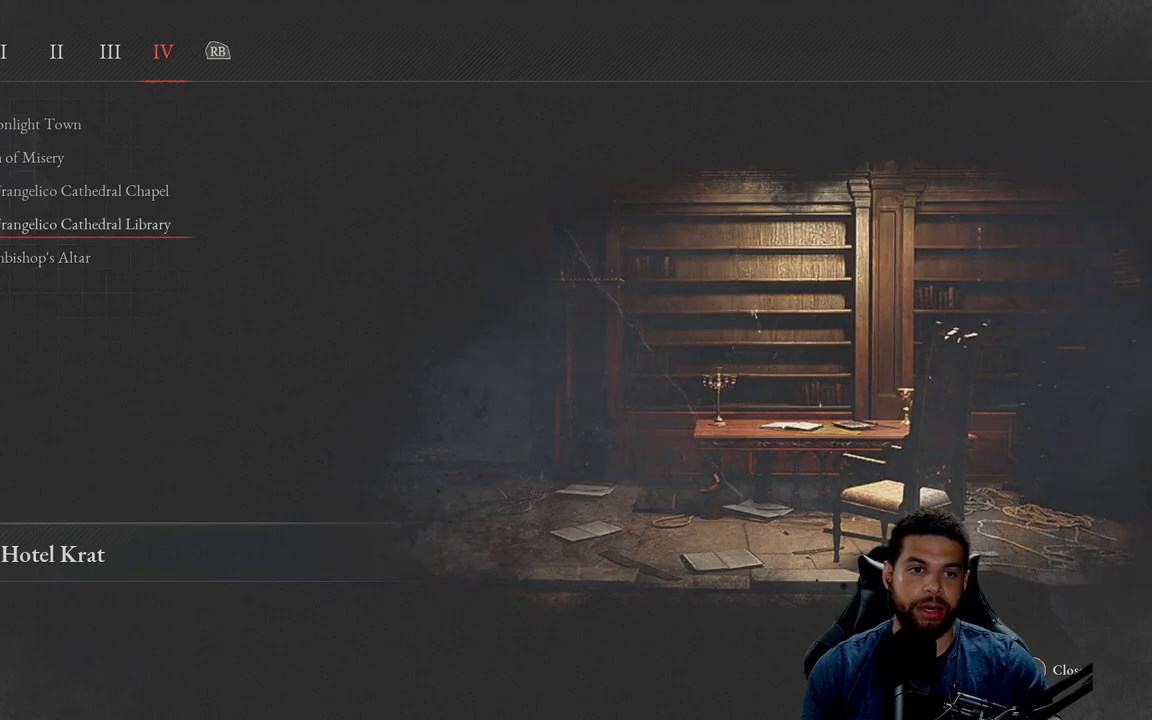
{"buttons": [], "left_stick": "center", "right_stick": "center", "events": []}
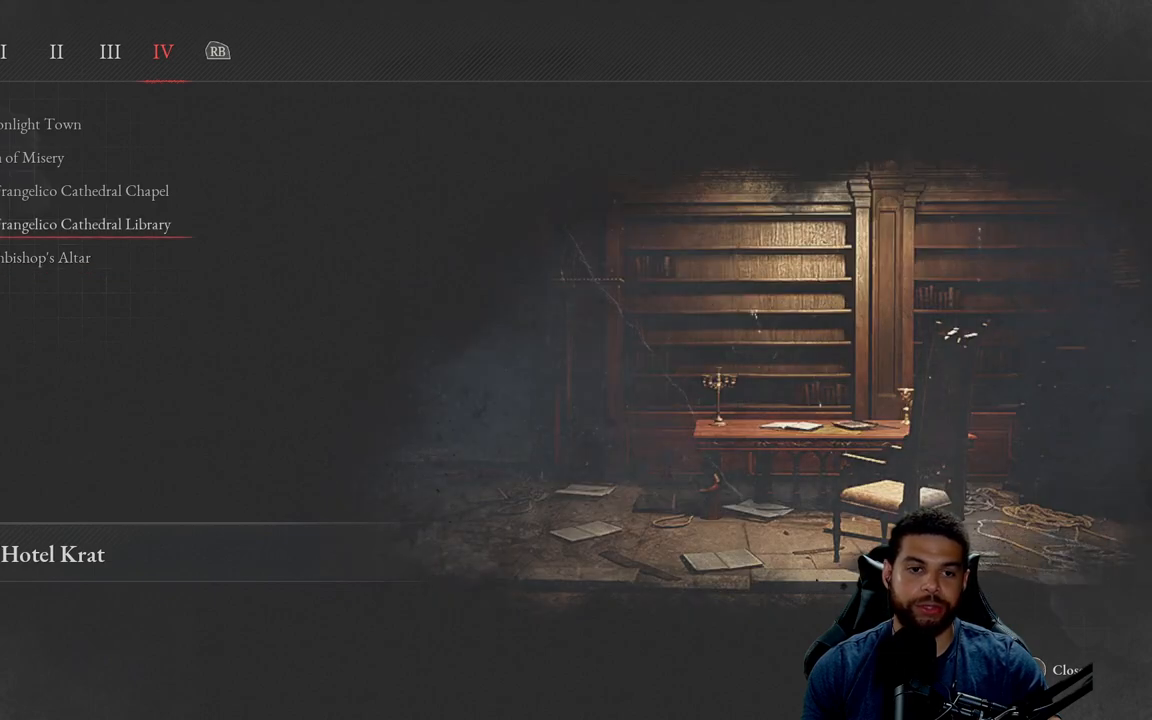
{"buttons": [], "left_stick": "center", "right_stick": "center", "events": []}
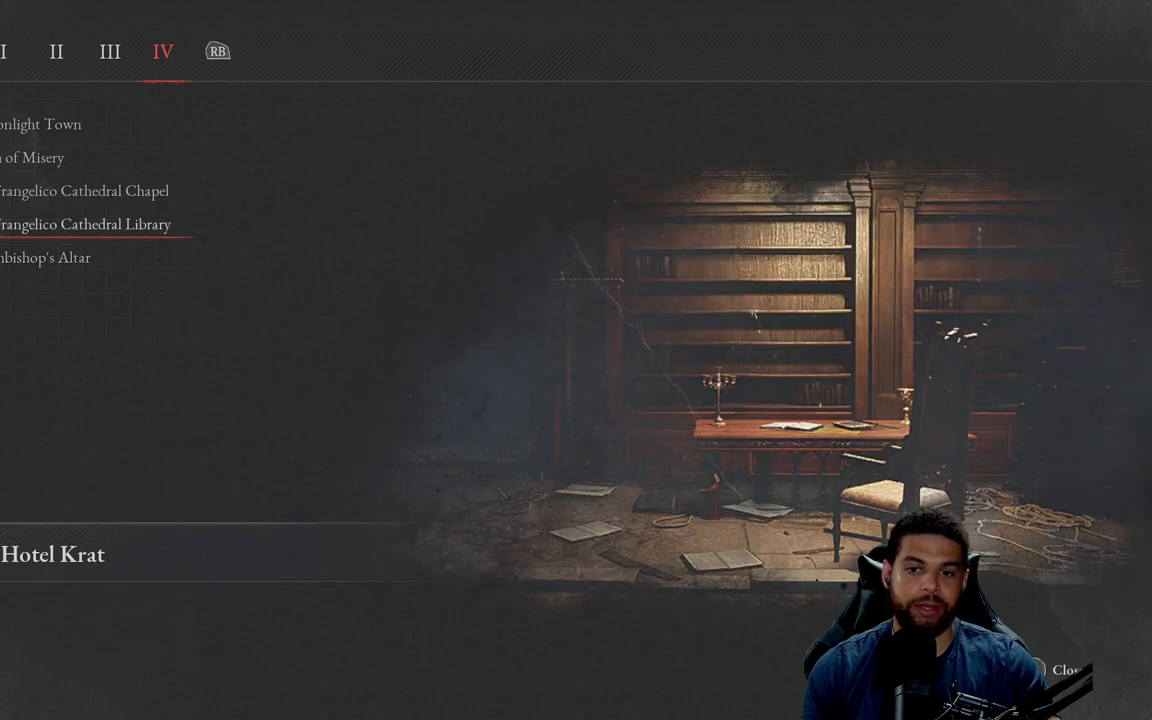
{"buttons": [], "left_stick": "center", "right_stick": "center", "events": []}
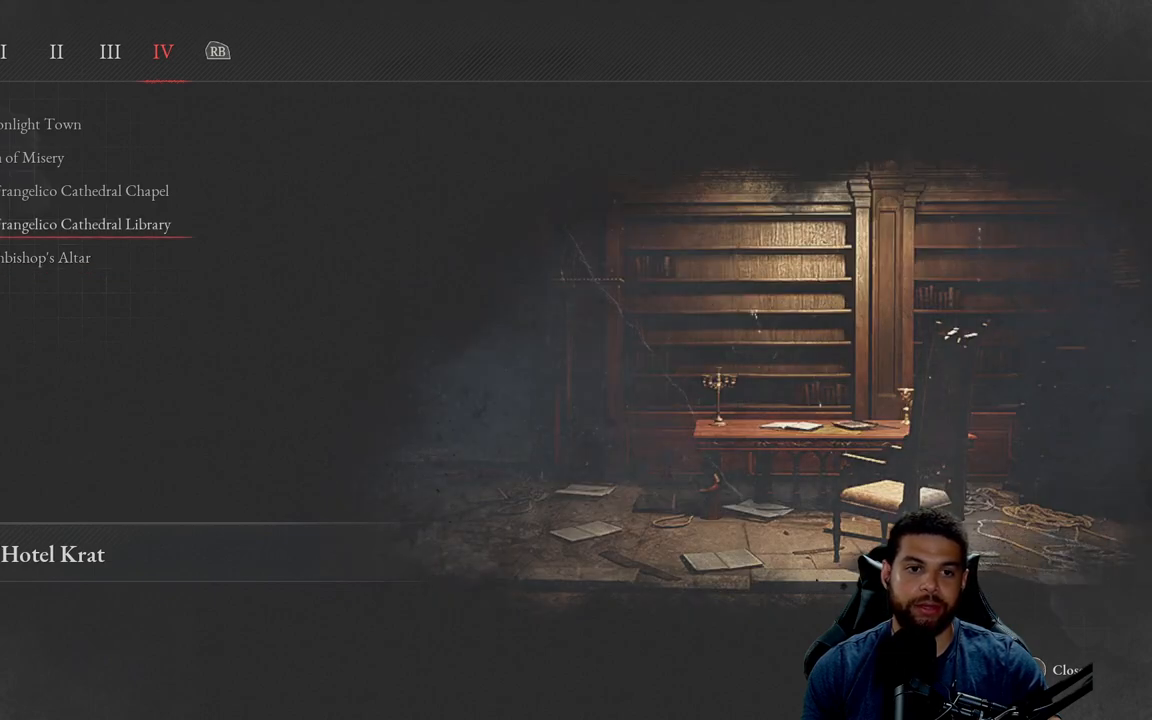
{"buttons": [], "left_stick": "center", "right_stick": "center", "events": [[100, "DPAD_DOWN", "down"], [167, "DPAD_DOWN", "up"], [283, "DPAD_LEFT", "down"], [383, "DPAD_LEFT", "up"]]}
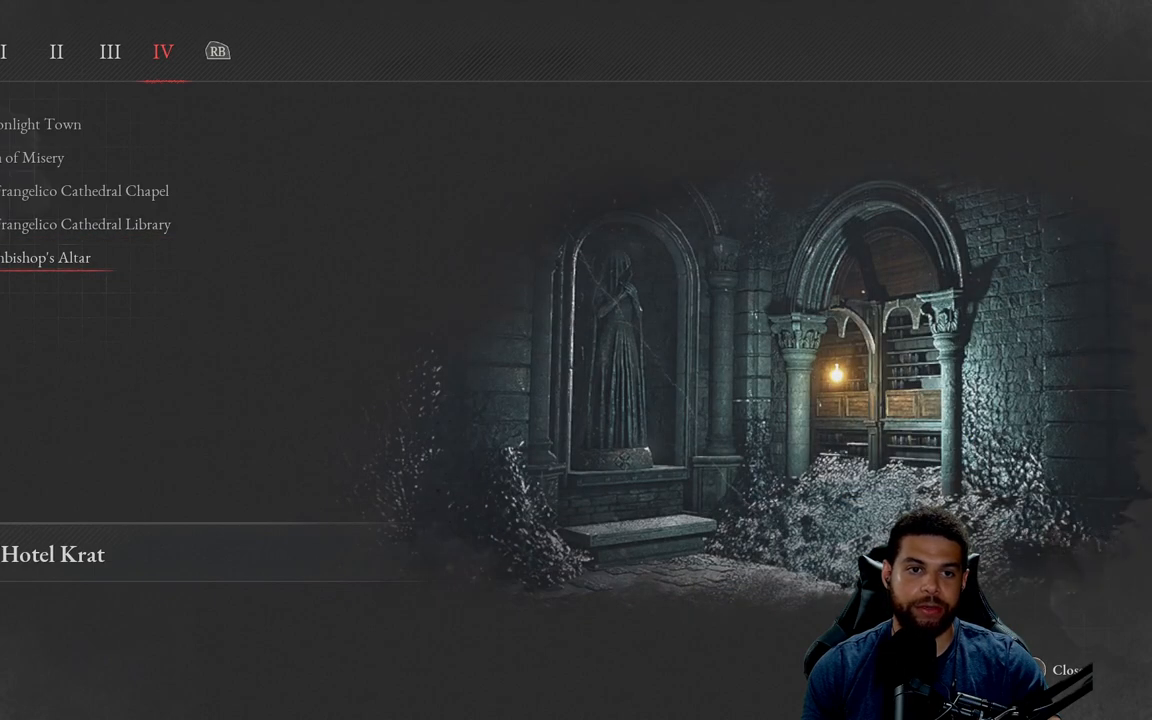
{"buttons": [], "left_stick": "center", "right_stick": "center", "events": []}
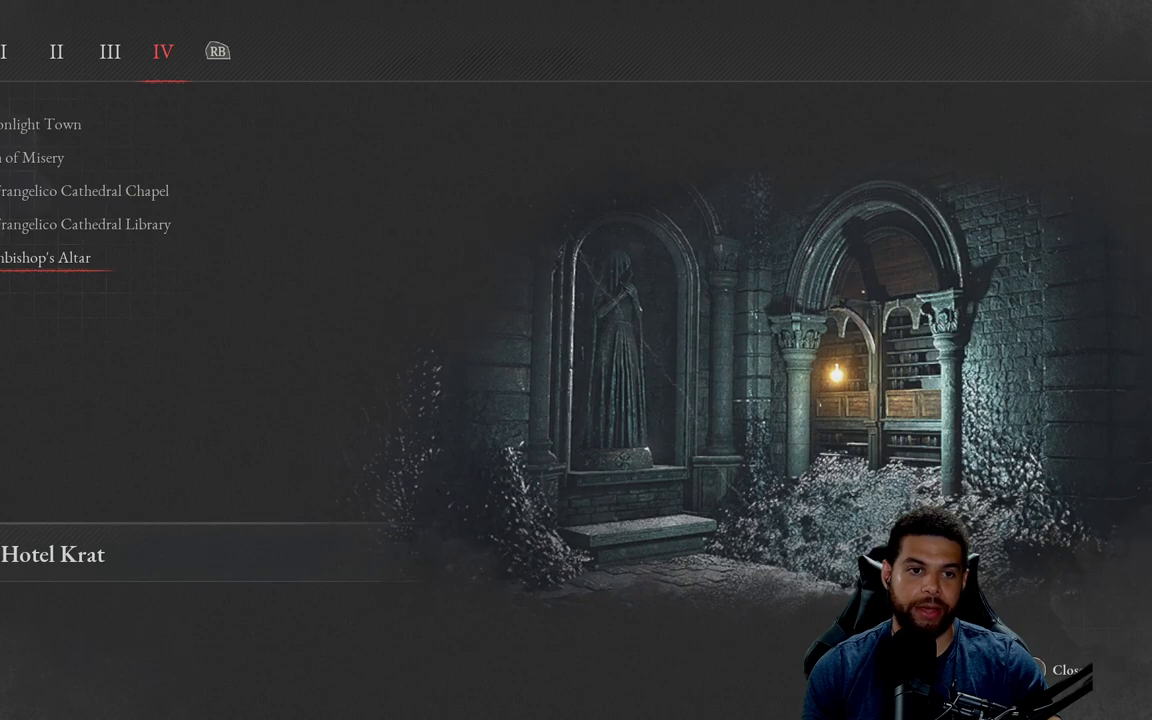
{"buttons": [], "left_stick": "center", "right_stick": "center", "events": []}
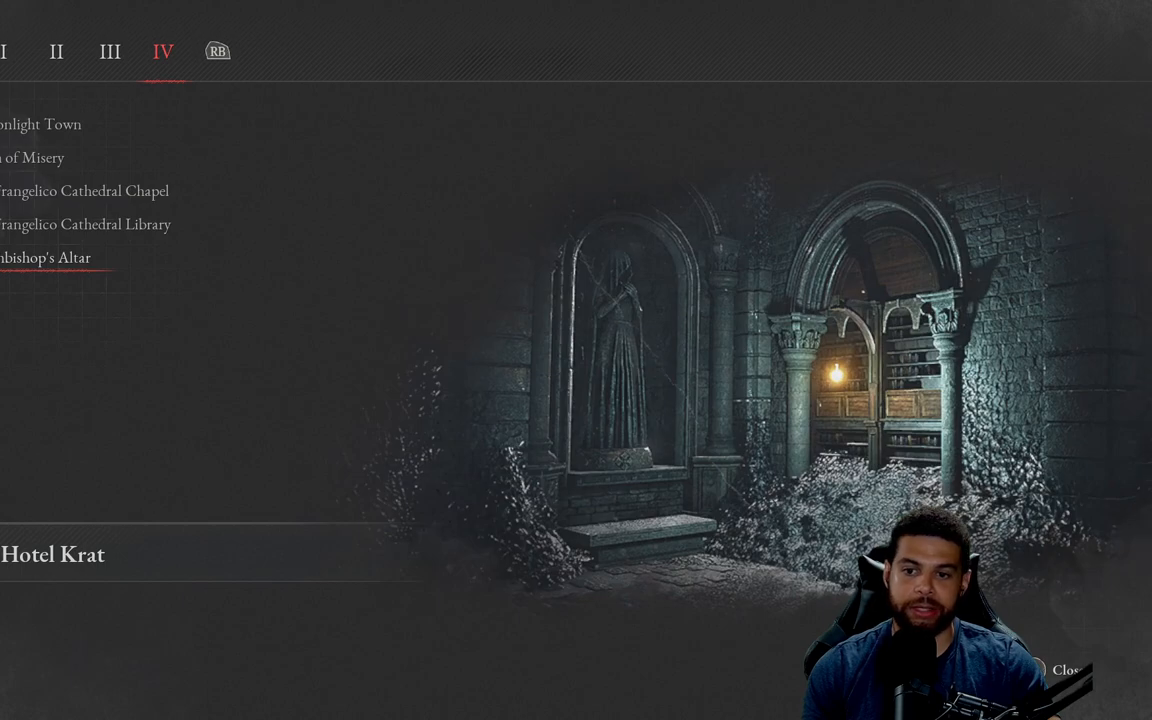
{"buttons": [], "left_stick": "center", "right_stick": "center", "events": []}
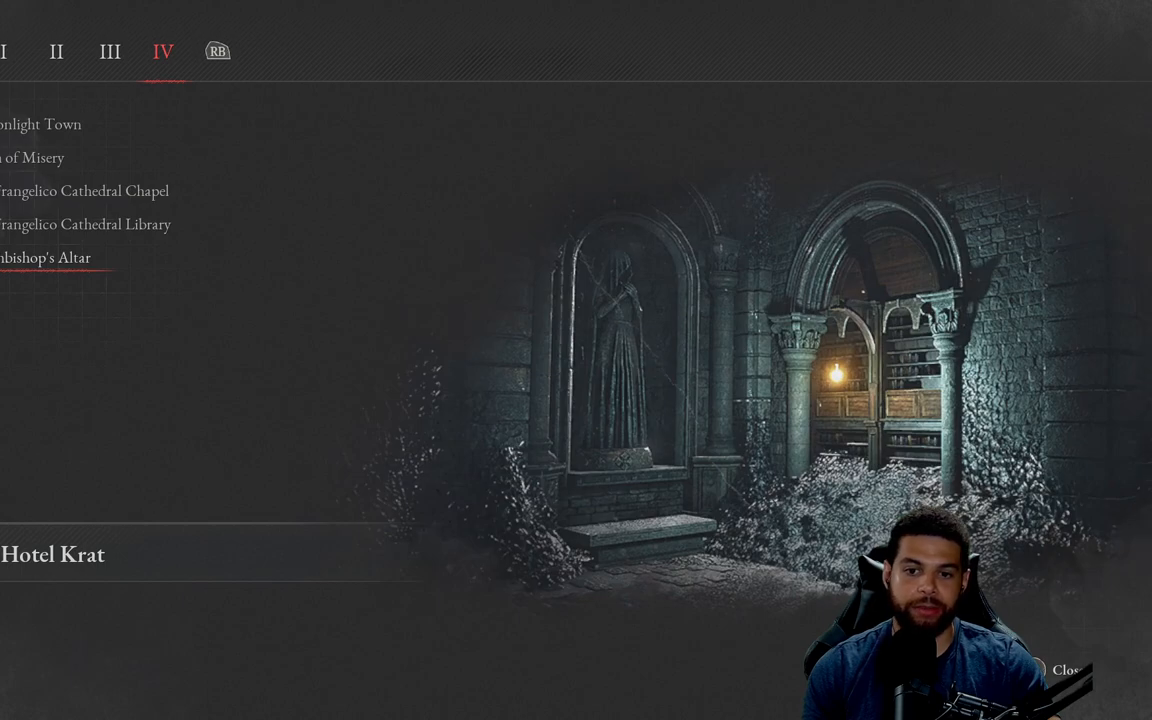
{"buttons": [], "left_stick": "center", "right_stick": "center", "events": []}
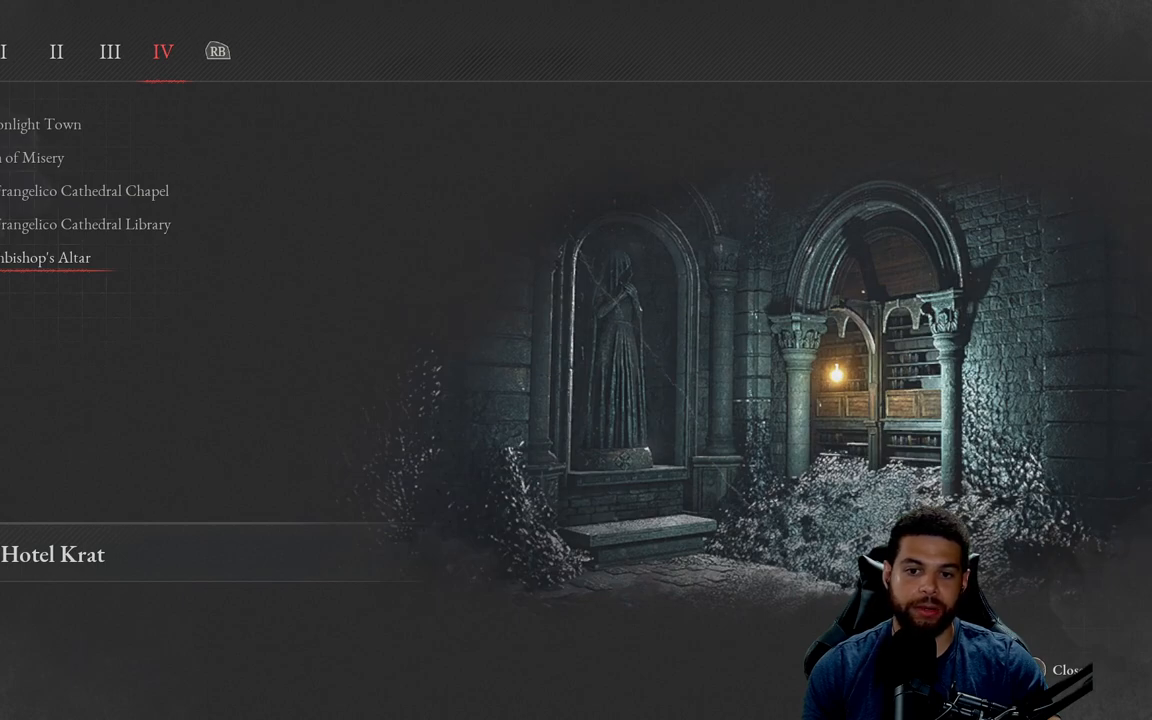
{"buttons": [], "left_stick": "center", "right_stick": "center", "events": [[150, "A", "down"], [250, "A", "up"]]}
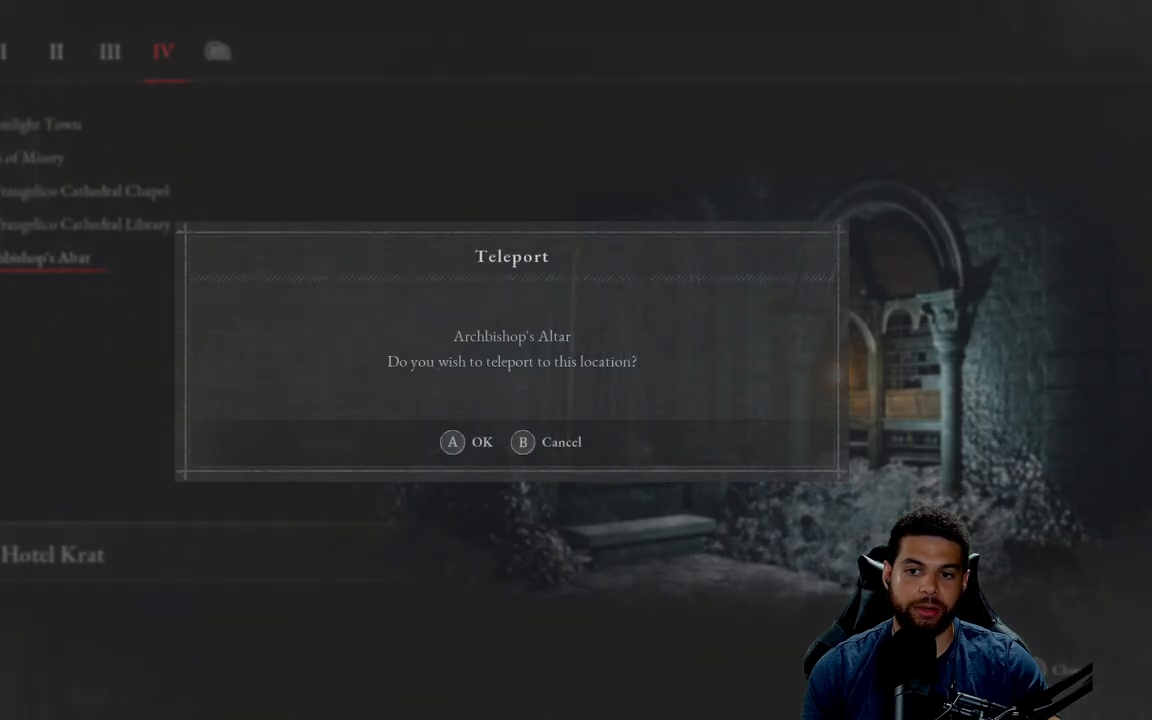
{"buttons": ["A"], "left_stick": "center", "right_stick": "center", "events": [[500, "A", "down"]]}
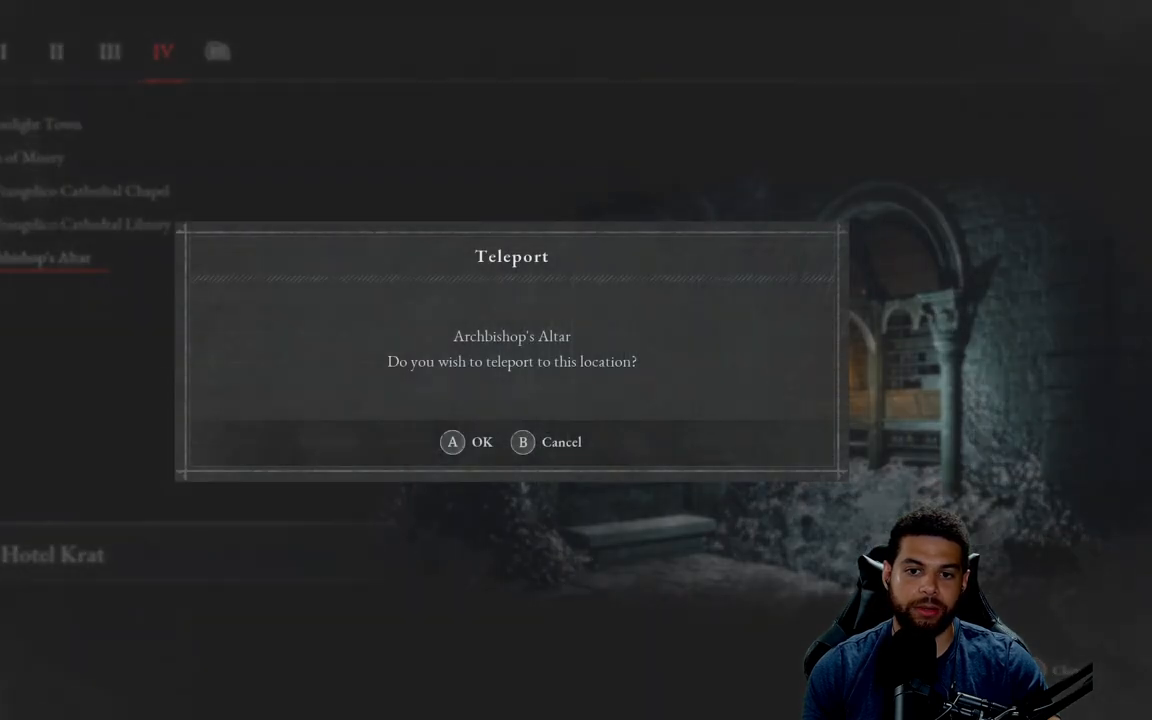
{"buttons": [], "left_stick": "center", "right_stick": "center", "events": [[100, "A", "up"]]}